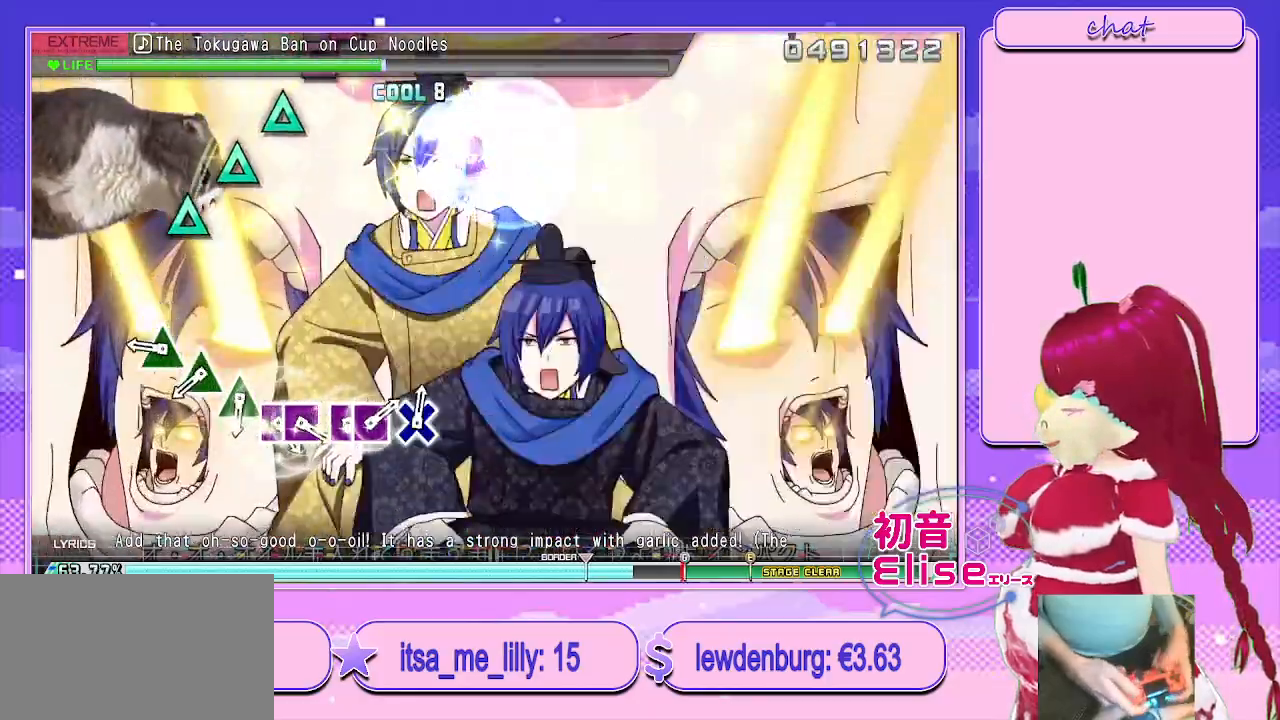
Gameplay with a controller (PlayStation layout); each line is a JSON object with the inputs held at the frame after it. "events" lists button and stick changes between this image and that frame as [ms after this image, input, new state], when the widget could be followed in between.
{"buttons": ["TRIANGLE"], "left_stick": "center", "right_stick": "center", "events": [[67, "left_stick", "center"], [267, "TRIANGLE", "down"], [350, "TRIANGLE", "up"], [450, "TRIANGLE", "down"]]}
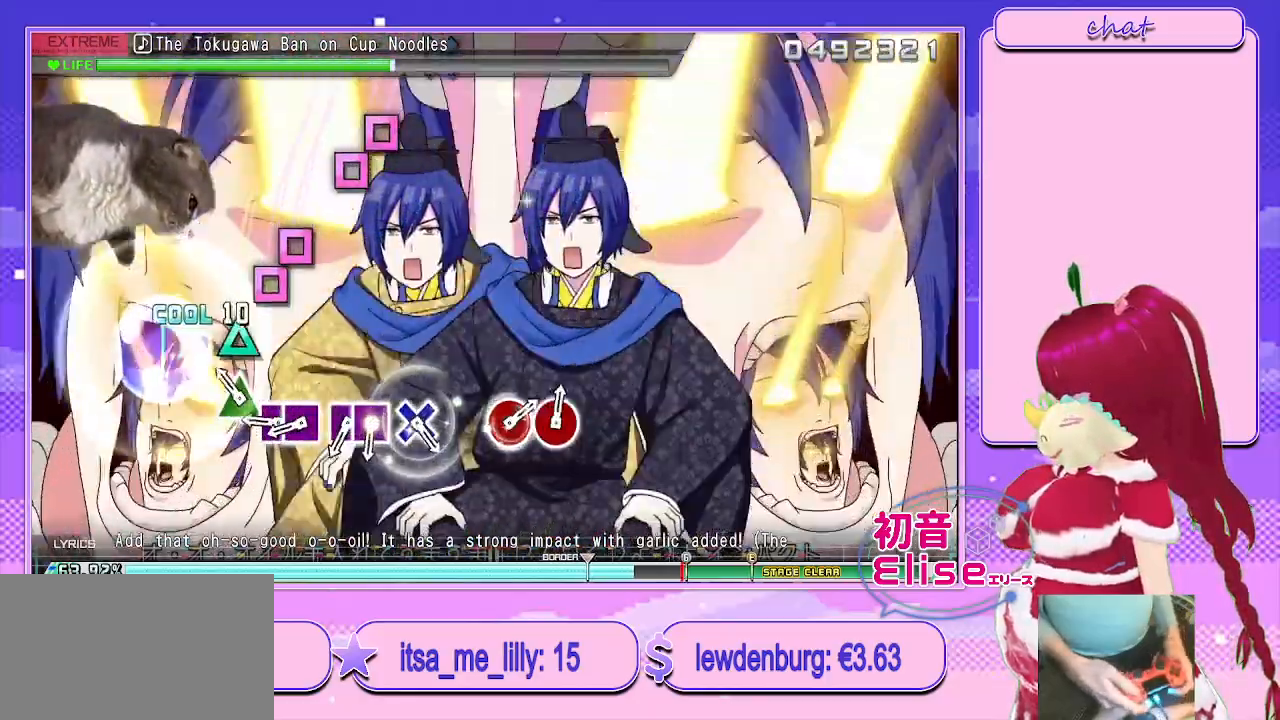
{"buttons": ["DPAD_LEFT"], "left_stick": "center", "right_stick": "center", "events": [[33, "TRIANGLE", "up"], [117, "TRIANGLE", "down"], [217, "TRIANGLE", "up"], [300, "SQUARE", "down"], [417, "DPAD_LEFT", "down"], [417, "SQUARE", "up"]]}
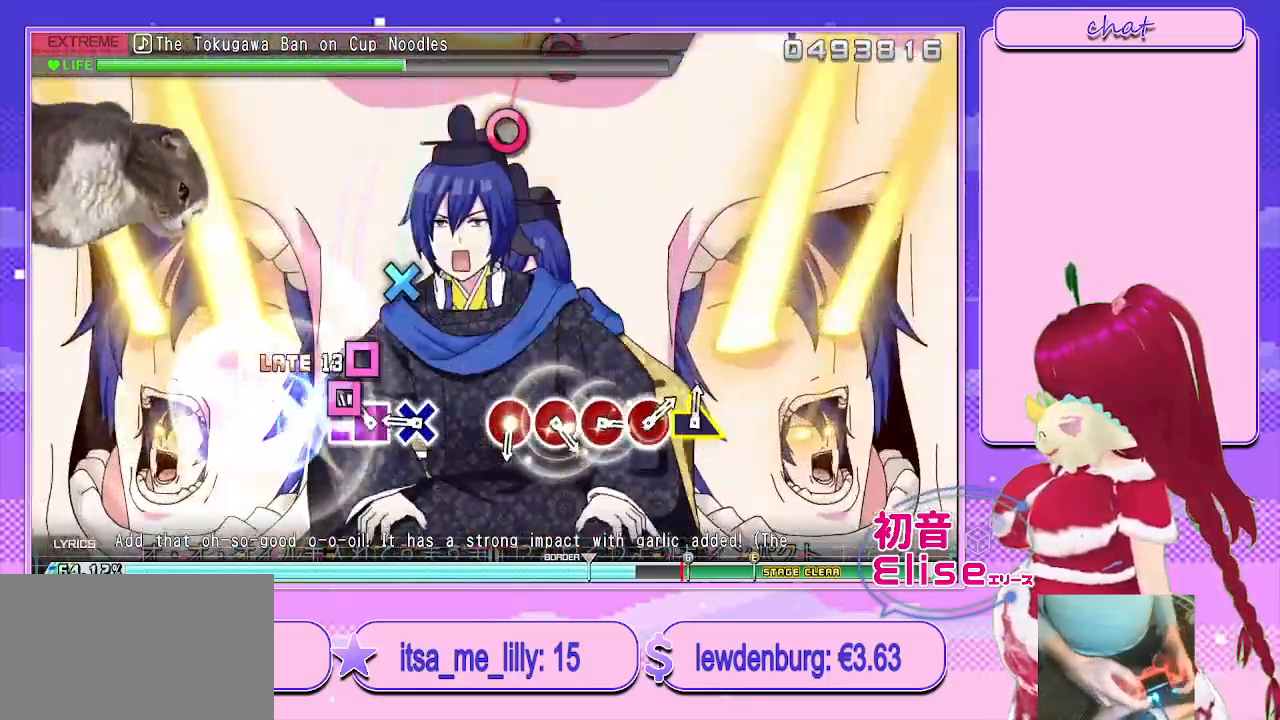
{"buttons": [], "left_stick": "center", "right_stick": "center", "events": [[33, "SQUARE", "down"], [67, "DPAD_LEFT", "up"], [183, "DPAD_LEFT", "down"], [183, "SQUARE", "up"], [300, "DPAD_LEFT", "up"], [317, "CROSS", "down"], [433, "CROSS", "up"]]}
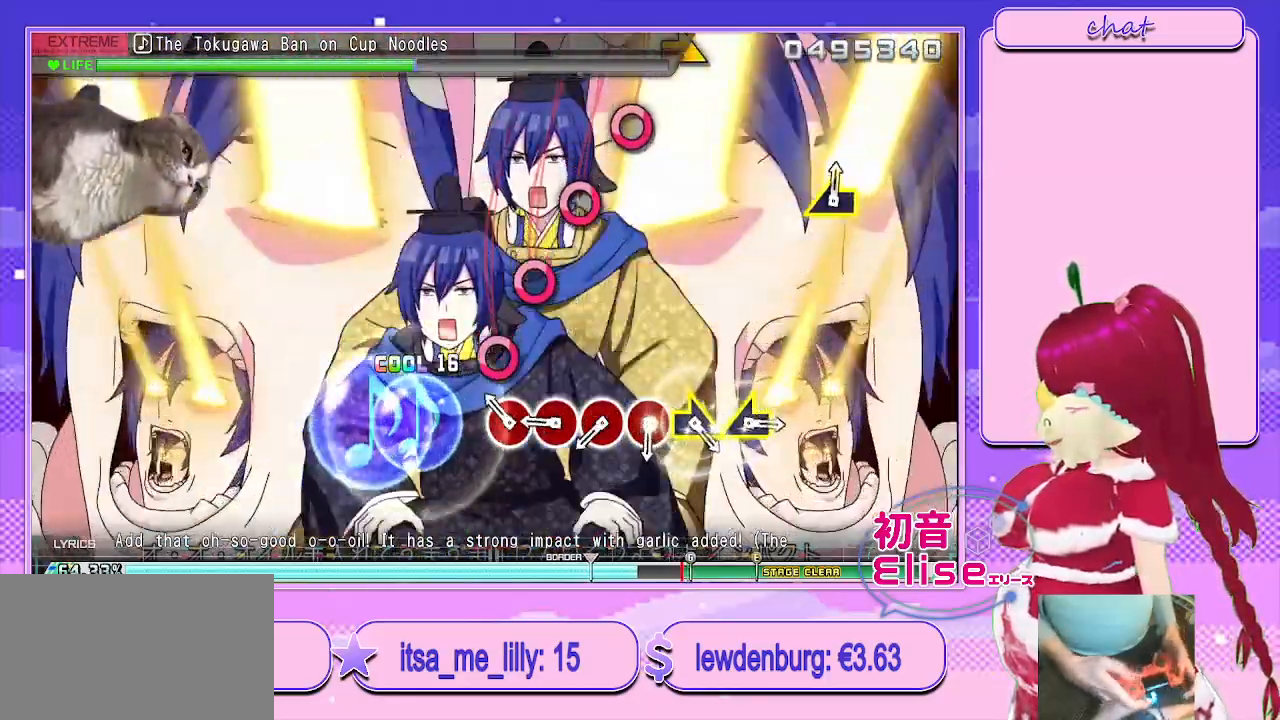
{"buttons": ["CIRCLE"], "left_stick": "center", "right_stick": "center", "events": [[133, "CIRCLE", "down"], [217, "CIRCLE", "up"], [317, "CIRCLE", "down"], [417, "CIRCLE", "up"], [483, "CIRCLE", "down"]]}
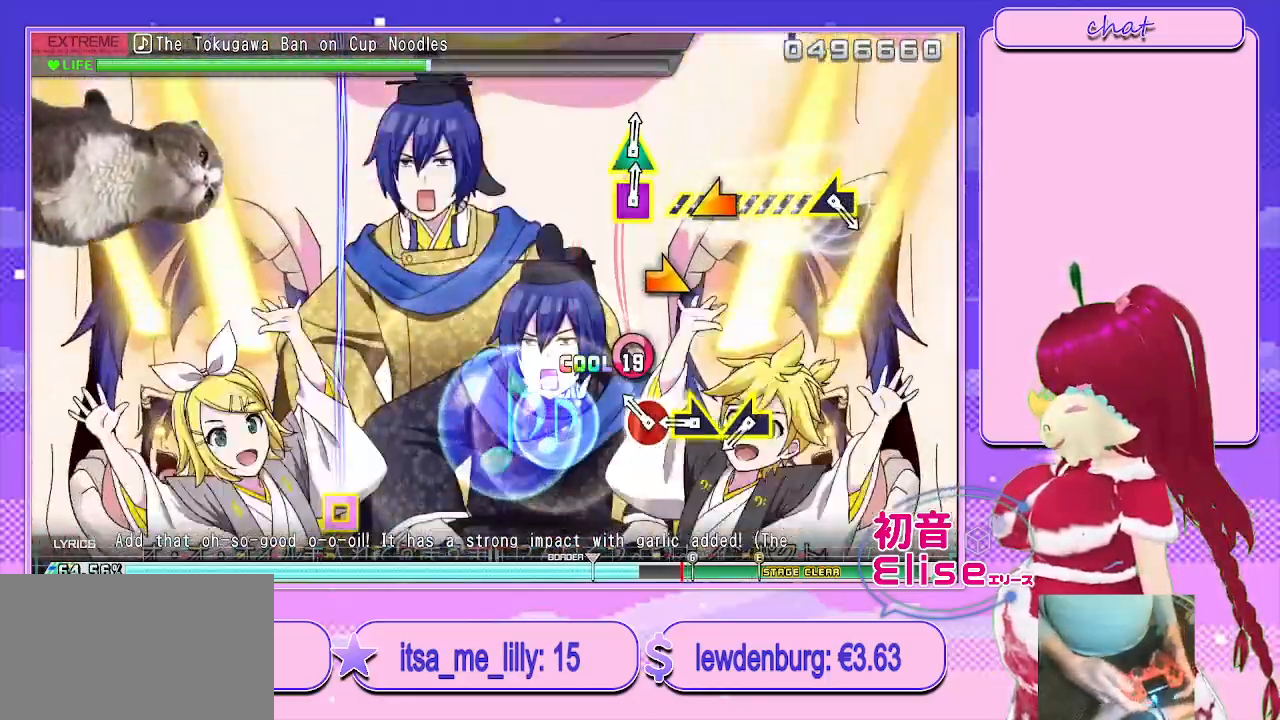
{"buttons": [], "left_stick": "left", "right_stick": "center", "events": [[100, "CIRCLE", "up"], [150, "CIRCLE", "down"], [250, "left_stick", "right"], [300, "CIRCLE", "up"], [417, "left_stick", "left"]]}
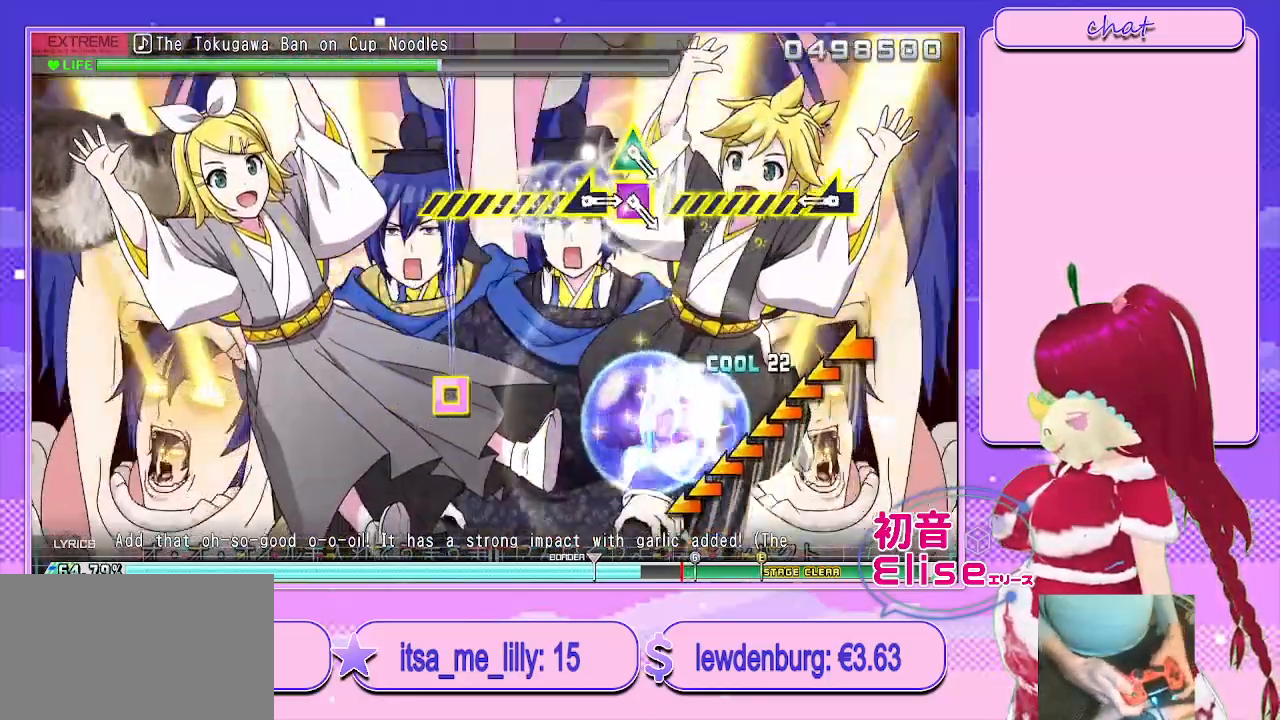
{"buttons": [], "left_stick": "left", "right_stick": "center", "events": [[100, "left_stick", "right"], [167, "left_stick", "center"], [300, "left_stick", "left"]]}
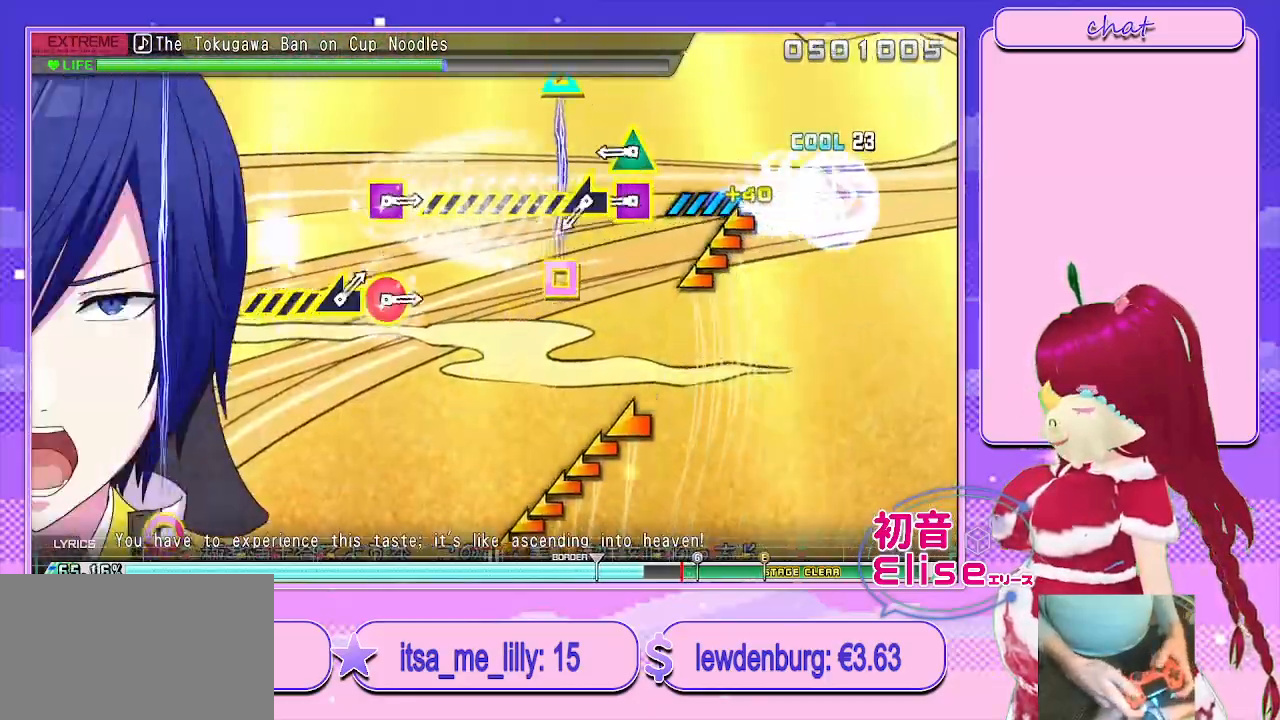
{"buttons": ["SQUARE", "TRIANGLE"], "left_stick": "left", "right_stick": "center", "events": [[183, "left_stick", "center"], [267, "SQUARE", "down"], [283, "TRIANGLE", "down"], [433, "left_stick", "left"]]}
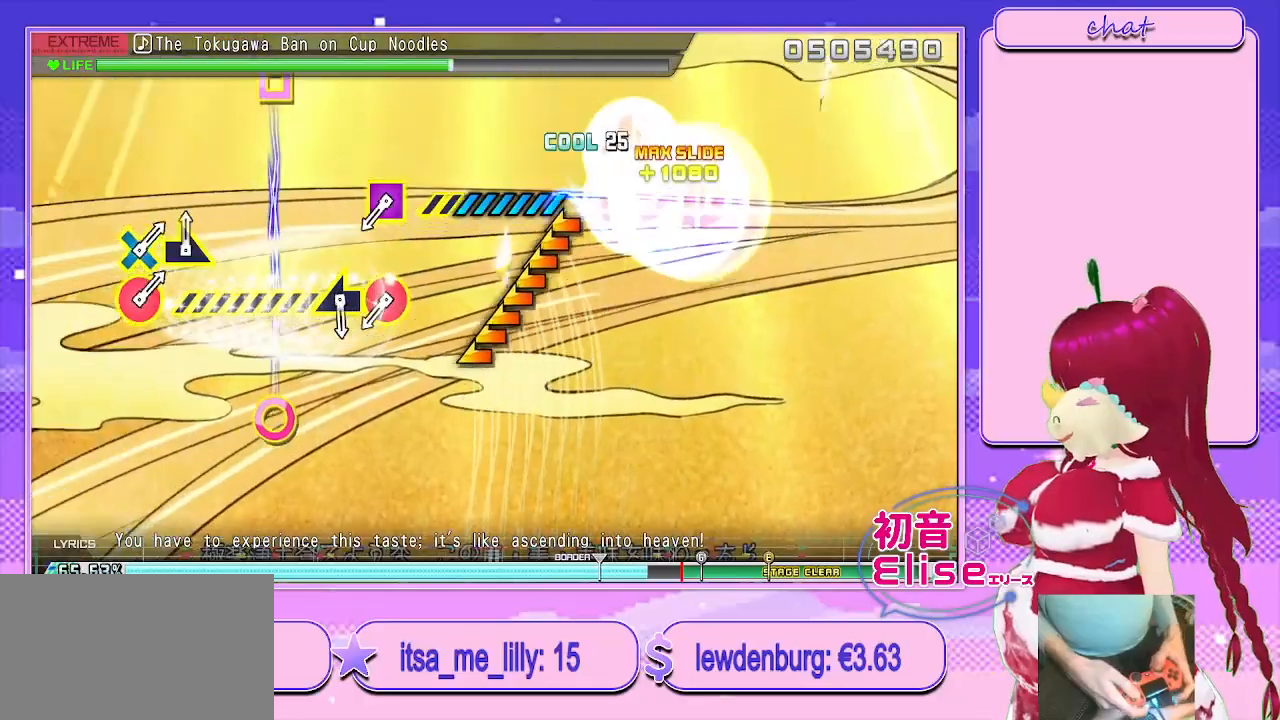
{"buttons": ["R1"], "left_stick": "center", "right_stick": "center", "events": [[17, "SQUARE", "up"], [17, "TRIANGLE", "up"], [333, "left_stick", "center"], [483, "R1", "down"]]}
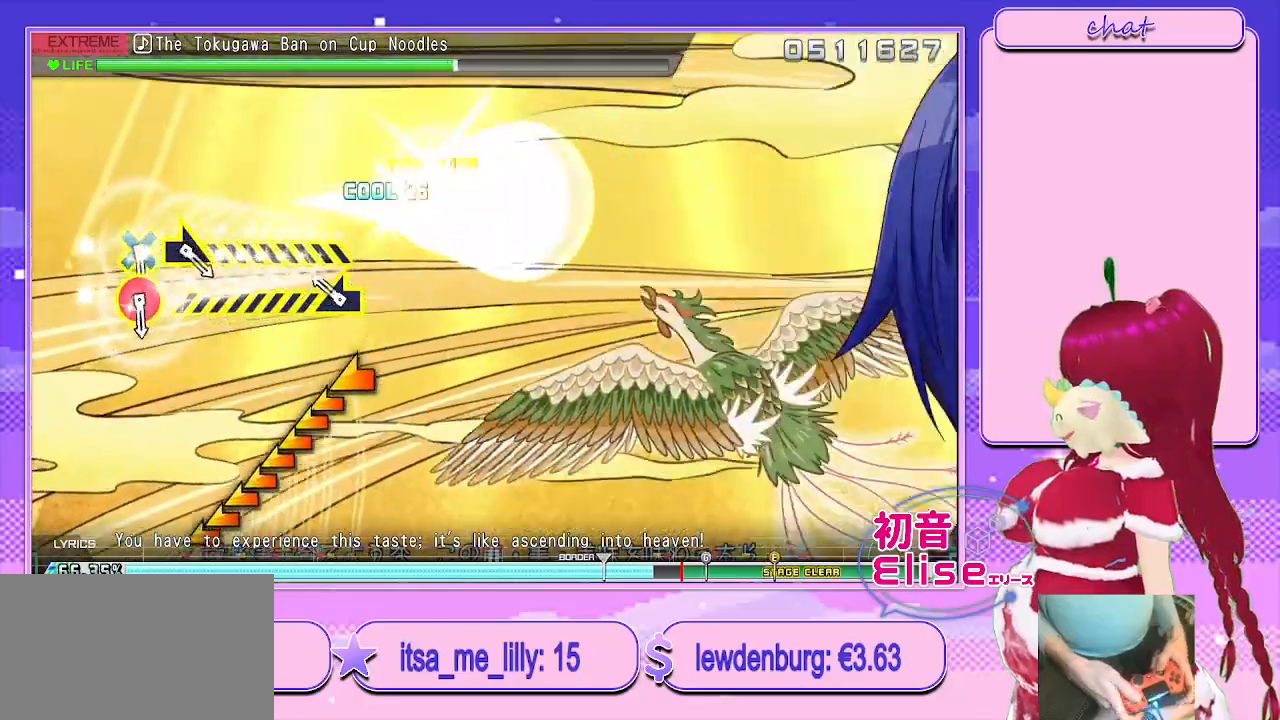
{"buttons": [], "left_stick": "left", "right_stick": "center", "events": [[150, "R1", "up"], [150, "left_stick", "left"]]}
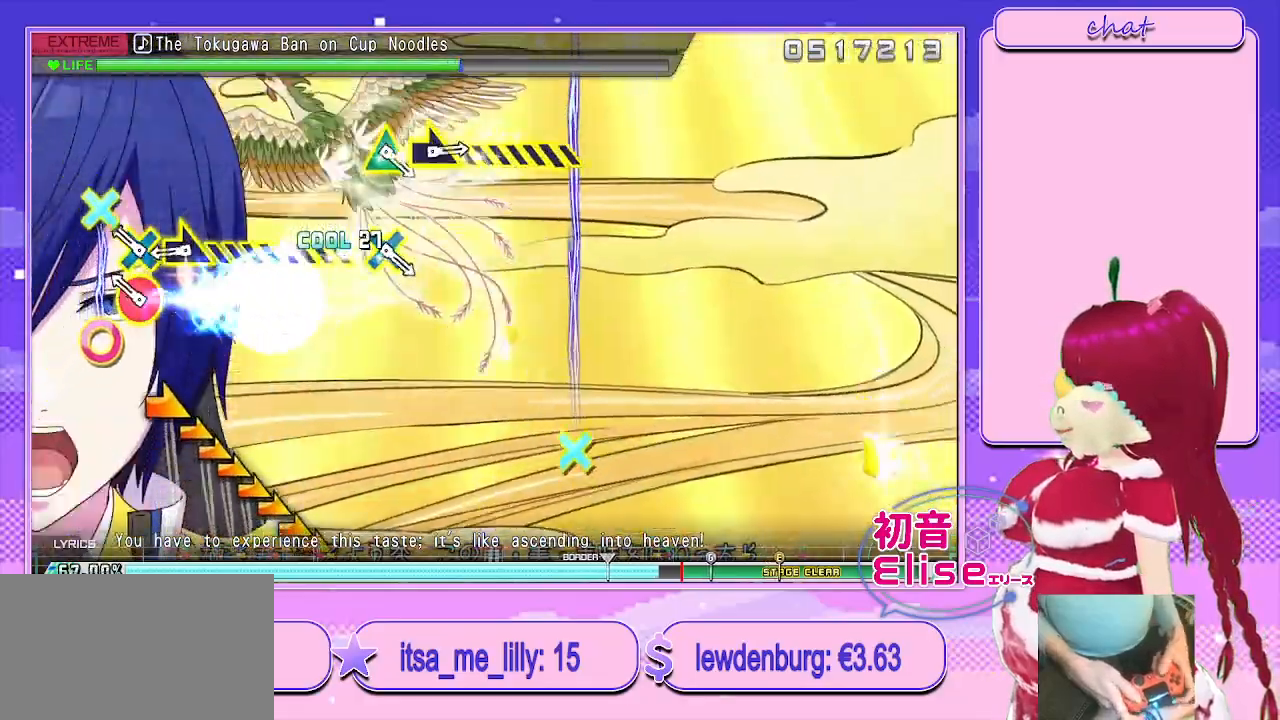
{"buttons": [], "left_stick": "right", "right_stick": "center", "events": [[67, "left_stick", "center"], [200, "CIRCLE", "down"], [200, "CROSS", "down"], [400, "left_stick", "right"], [450, "CIRCLE", "up"], [450, "CROSS", "up"]]}
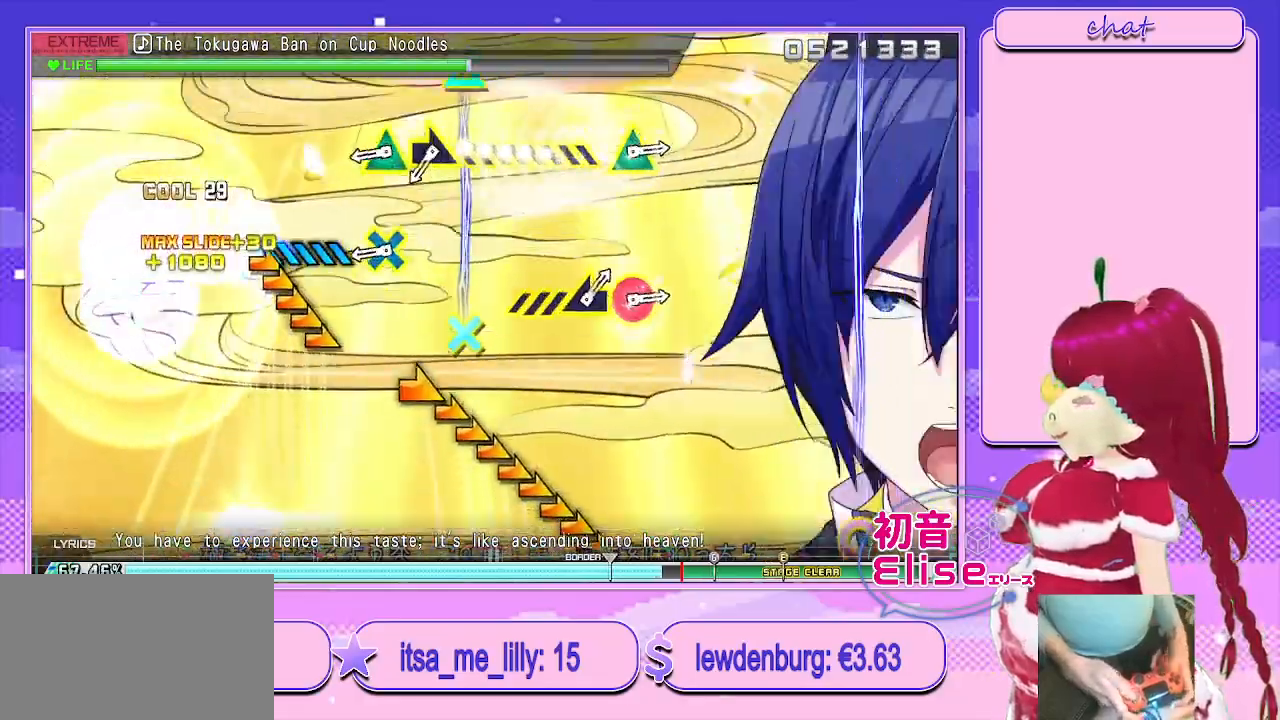
{"buttons": ["L1"], "left_stick": "right", "right_stick": "center", "events": [[200, "left_stick", "center"], [383, "L1", "down"], [500, "left_stick", "right"]]}
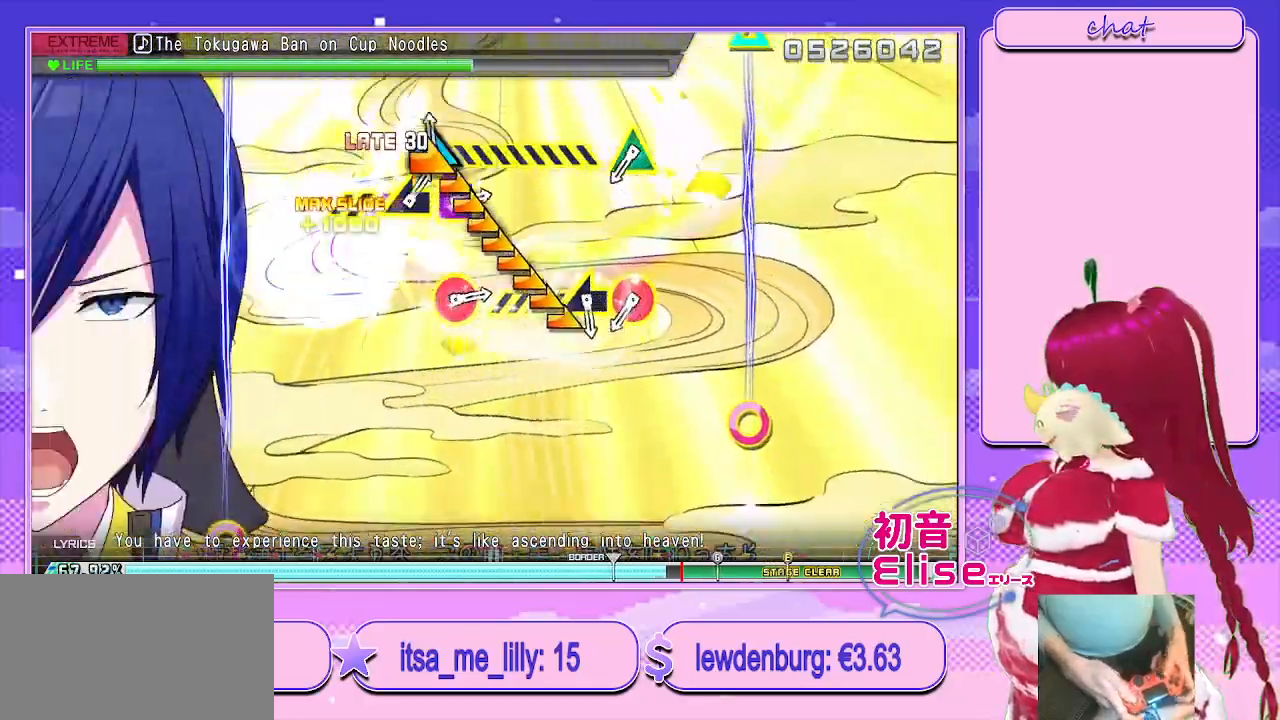
{"buttons": [], "left_stick": "center", "right_stick": "center", "events": [[17, "L1", "up"], [400, "left_stick", "center"]]}
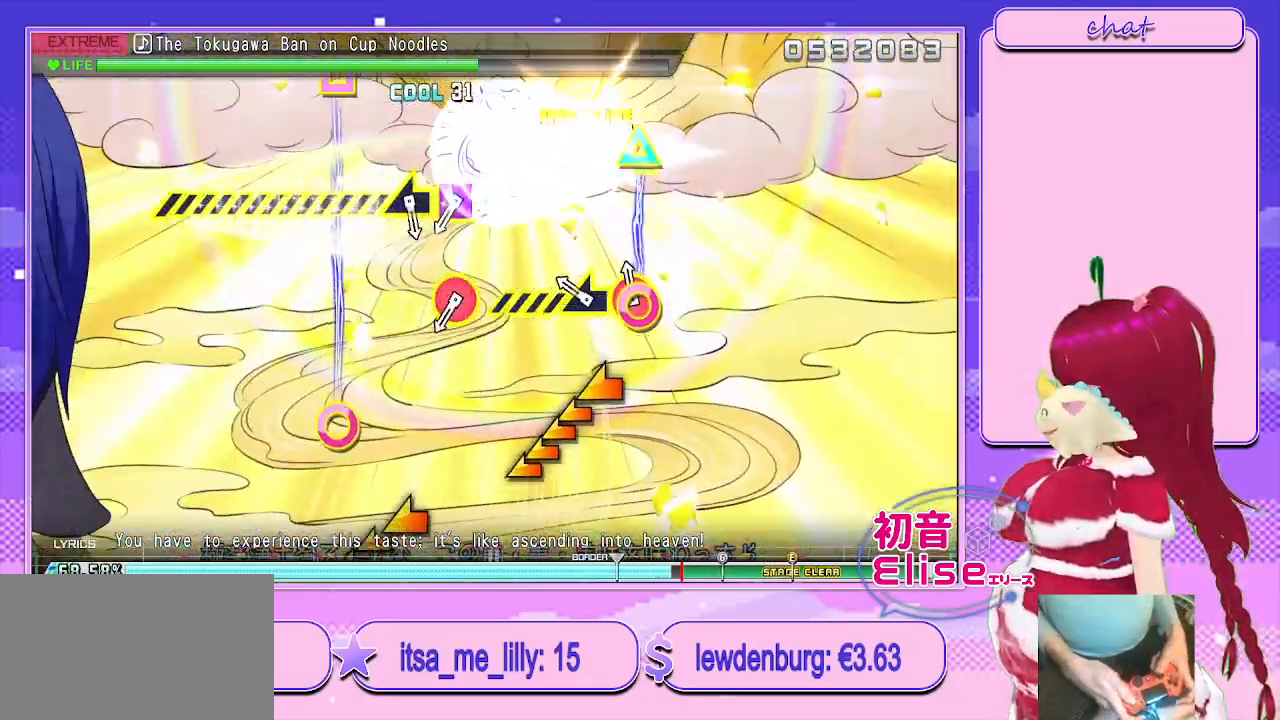
{"buttons": [], "left_stick": "left", "right_stick": "center", "events": [[50, "CIRCLE", "down"], [67, "TRIANGLE", "down"], [283, "TRIANGLE", "up"], [300, "CIRCLE", "up"], [300, "left_stick", "left"]]}
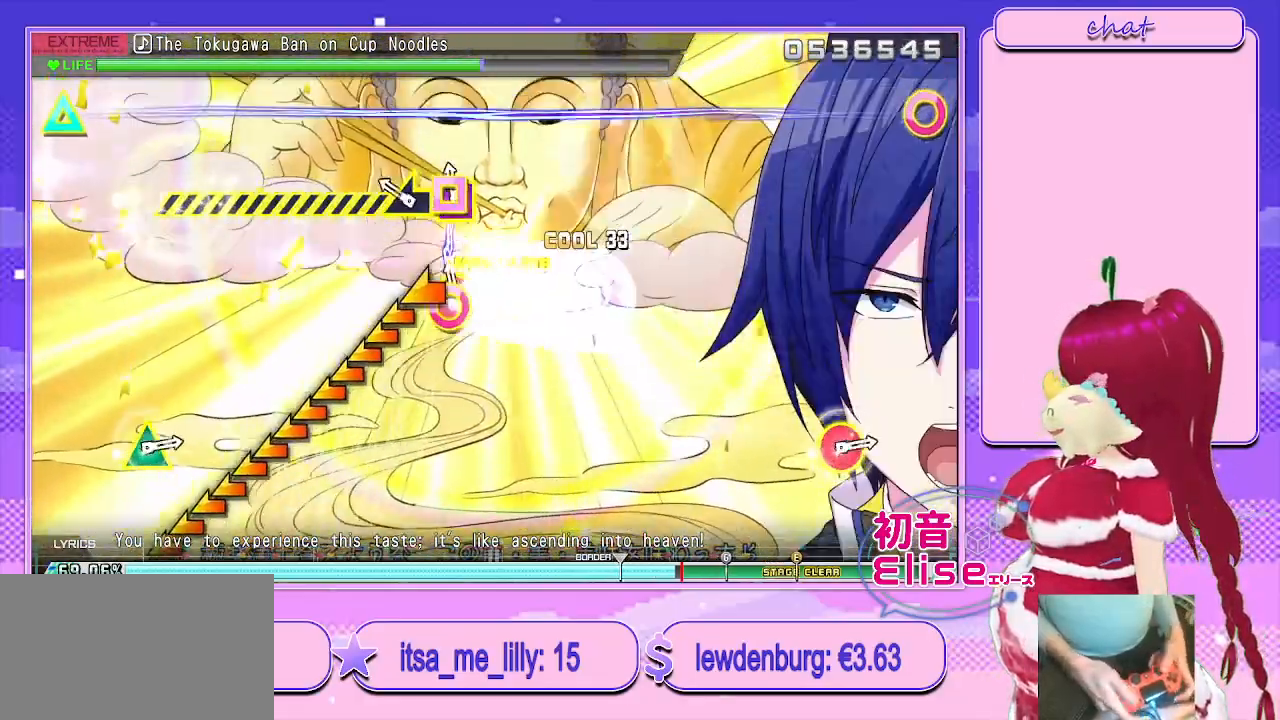
{"buttons": [], "left_stick": "left", "right_stick": "center", "events": [[50, "left_stick", "center"], [83, "R1", "down"], [250, "left_stick", "left"], [283, "R1", "up"]]}
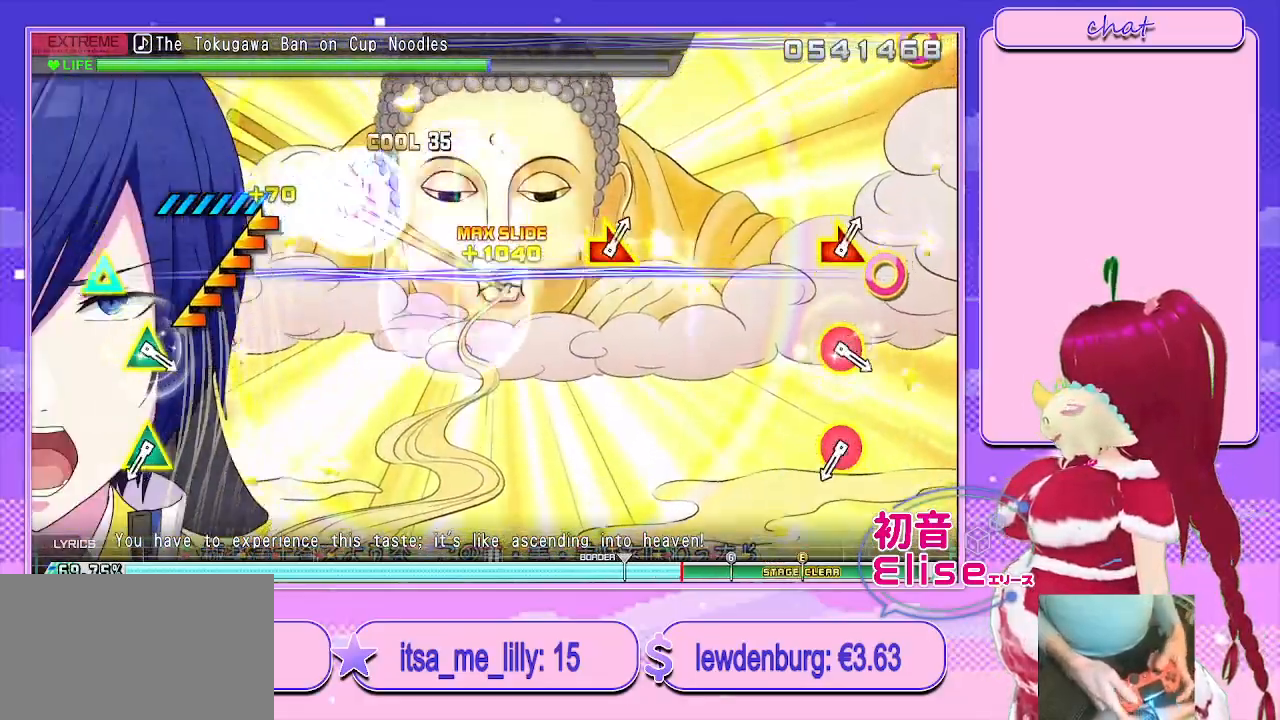
{"buttons": [], "left_stick": "center", "right_stick": "center", "events": [[383, "left_stick", "center"]]}
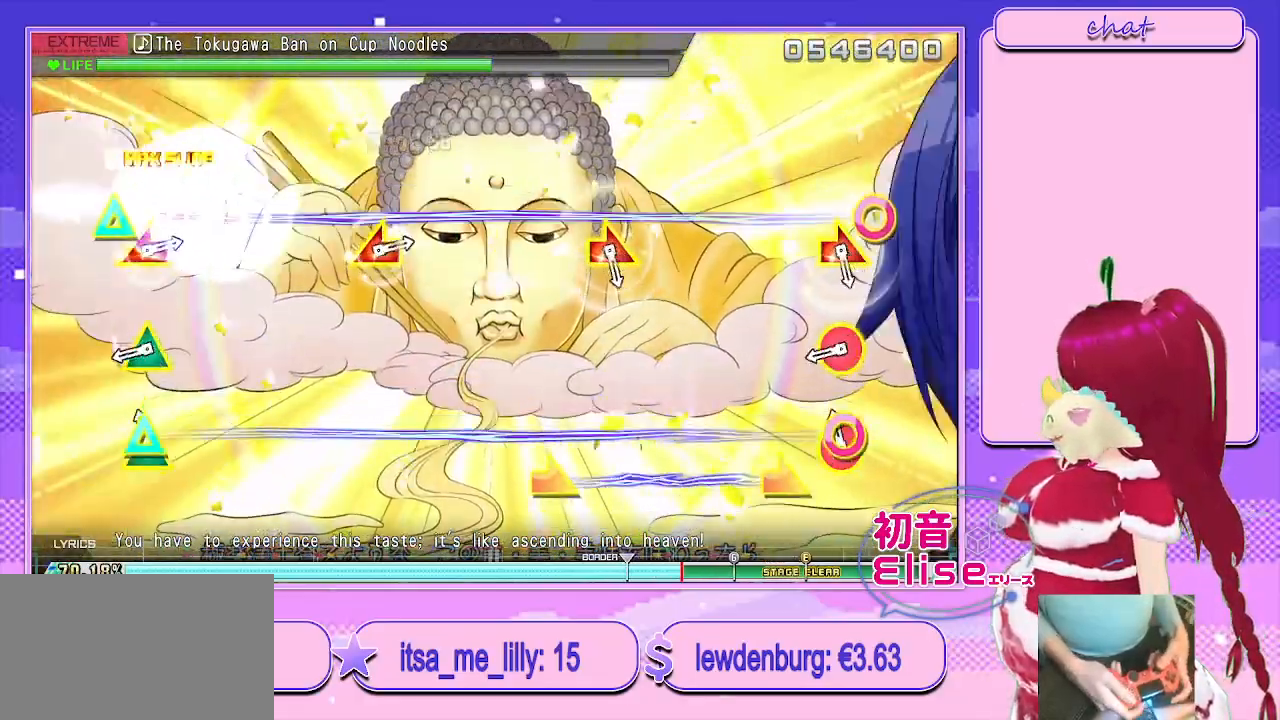
{"buttons": [], "left_stick": "center", "right_stick": "center", "events": [[17, "CIRCLE", "down"], [17, "TRIANGLE", "down"], [167, "TRIANGLE", "up"], [183, "CIRCLE", "up"], [333, "CIRCLE", "down"], [350, "TRIANGLE", "down"], [483, "TRIANGLE", "up"], [500, "CIRCLE", "up"]]}
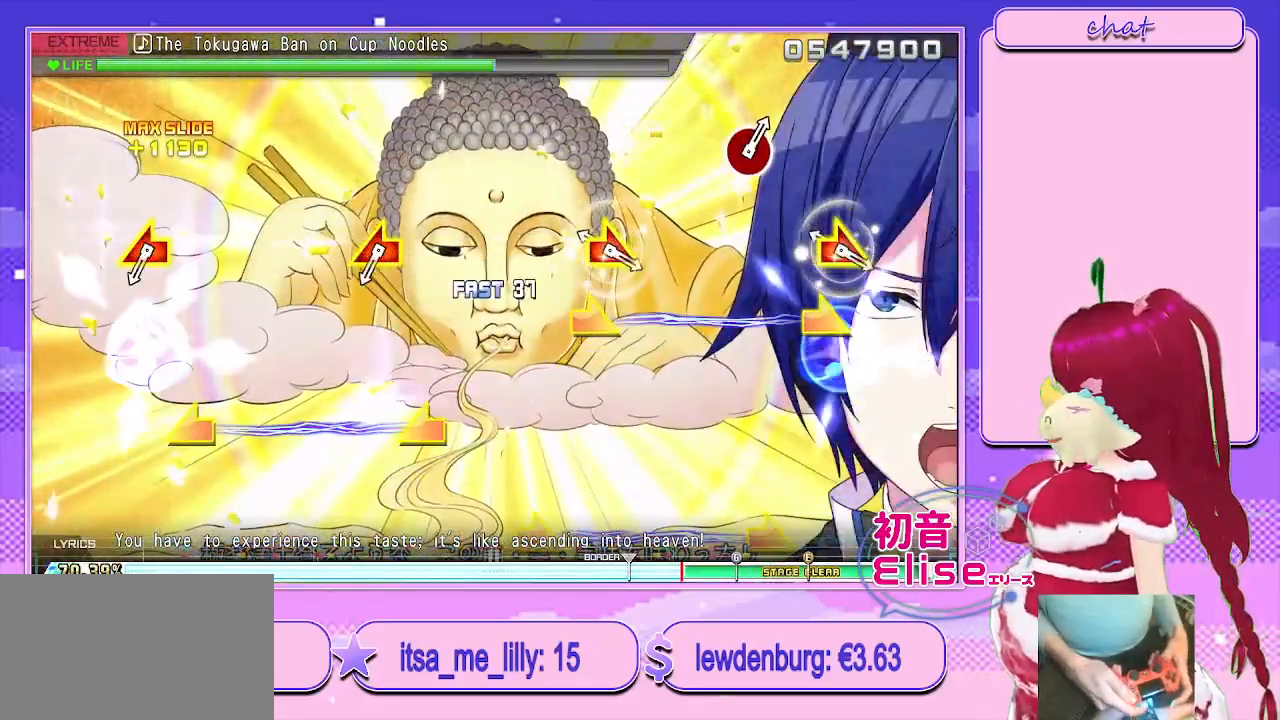
{"buttons": [], "left_stick": "center", "right_stick": "center", "events": [[217, "left_stick", "right"], [217, "right_stick", "right"], [383, "right_stick", "center"], [400, "left_stick", "center"]]}
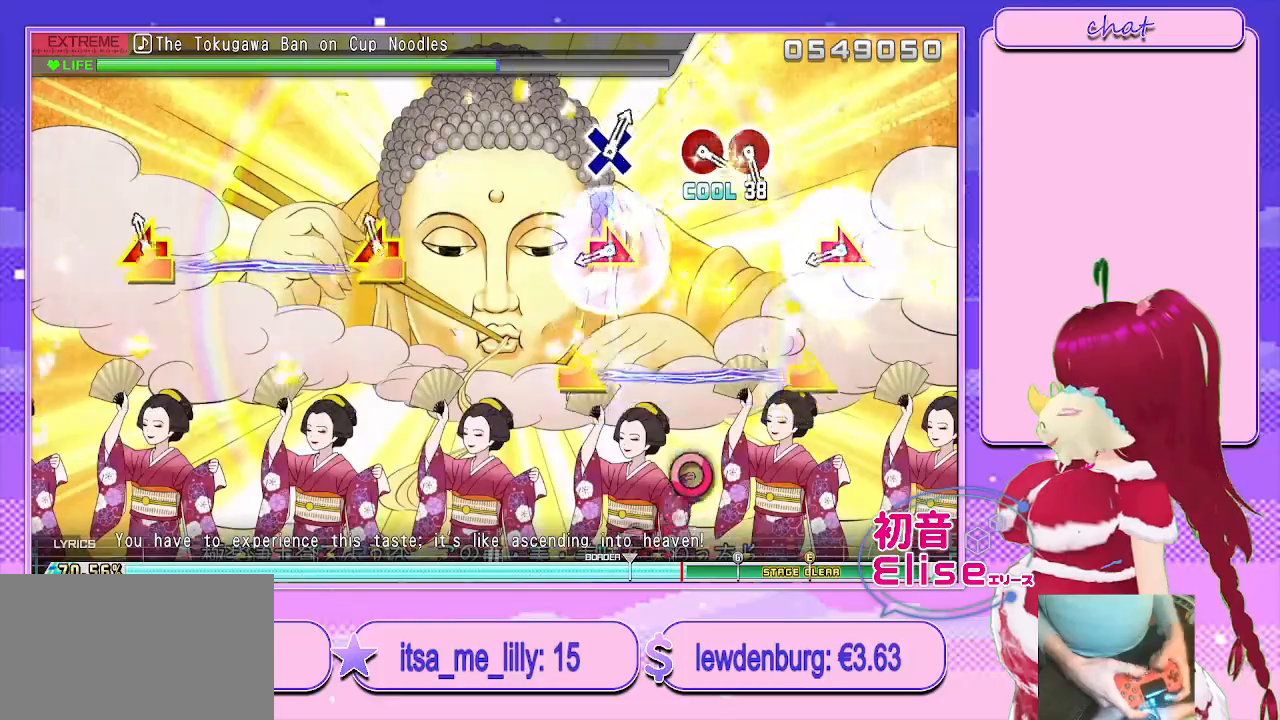
{"buttons": [], "left_stick": "right", "right_stick": "right", "events": [[50, "left_stick", "left"], [50, "right_stick", "left"], [250, "left_stick", "center"], [250, "right_stick", "center"], [383, "right_stick", "right"], [400, "left_stick", "right"]]}
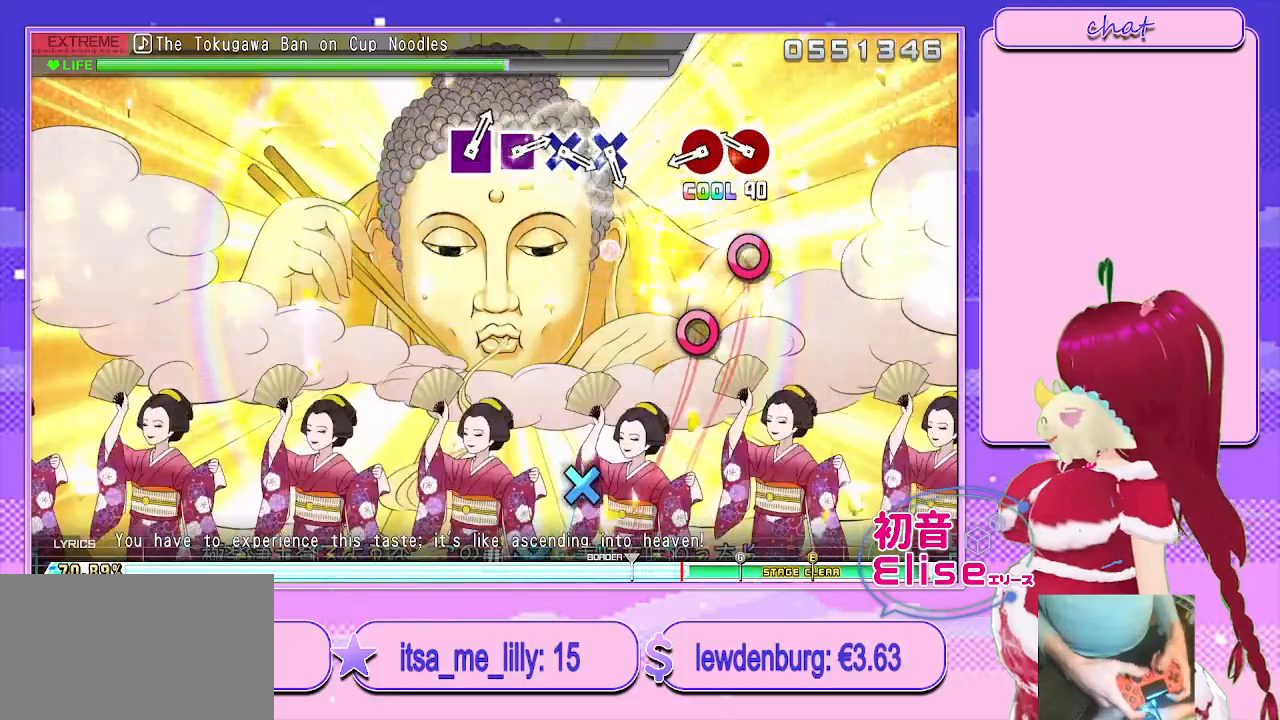
{"buttons": ["CIRCLE"], "left_stick": "center", "right_stick": "center", "events": [[67, "left_stick", "center"], [67, "right_stick", "center"], [233, "CIRCLE", "down"], [317, "CIRCLE", "up"], [417, "CIRCLE", "down"]]}
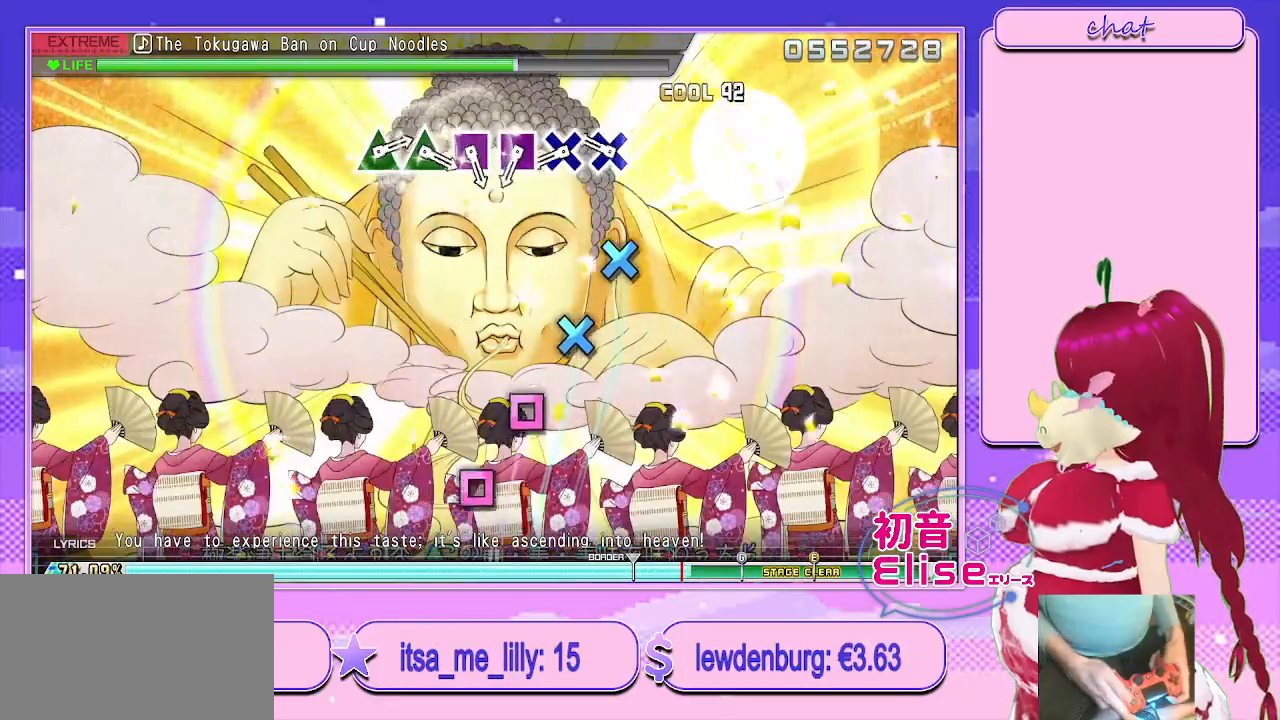
{"buttons": [], "left_stick": "center", "right_stick": "center", "events": [[17, "CIRCLE", "up"], [217, "CROSS", "down"], [317, "CROSS", "up"], [400, "CROSS", "down"], [483, "CROSS", "up"]]}
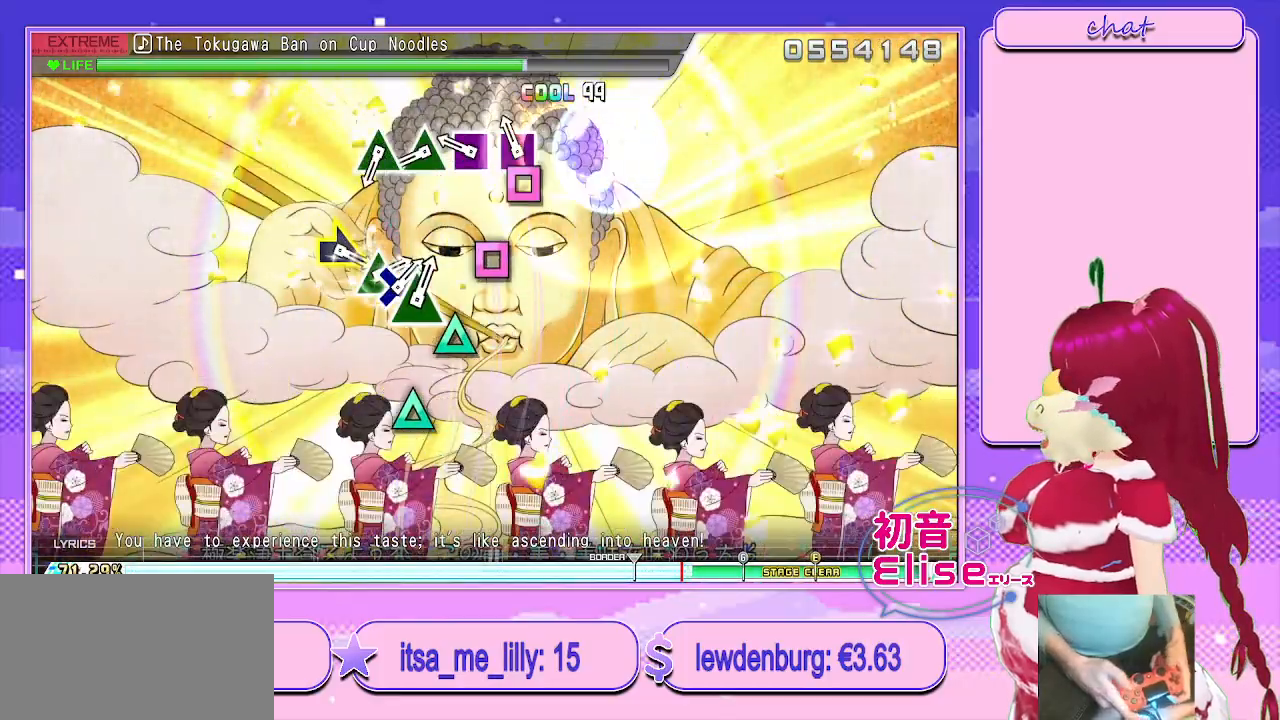
{"buttons": ["TRIANGLE"], "left_stick": "center", "right_stick": "center", "events": [[83, "SQUARE", "down"], [183, "SQUARE", "up"], [267, "SQUARE", "down"], [350, "SQUARE", "up"], [433, "TRIANGLE", "down"]]}
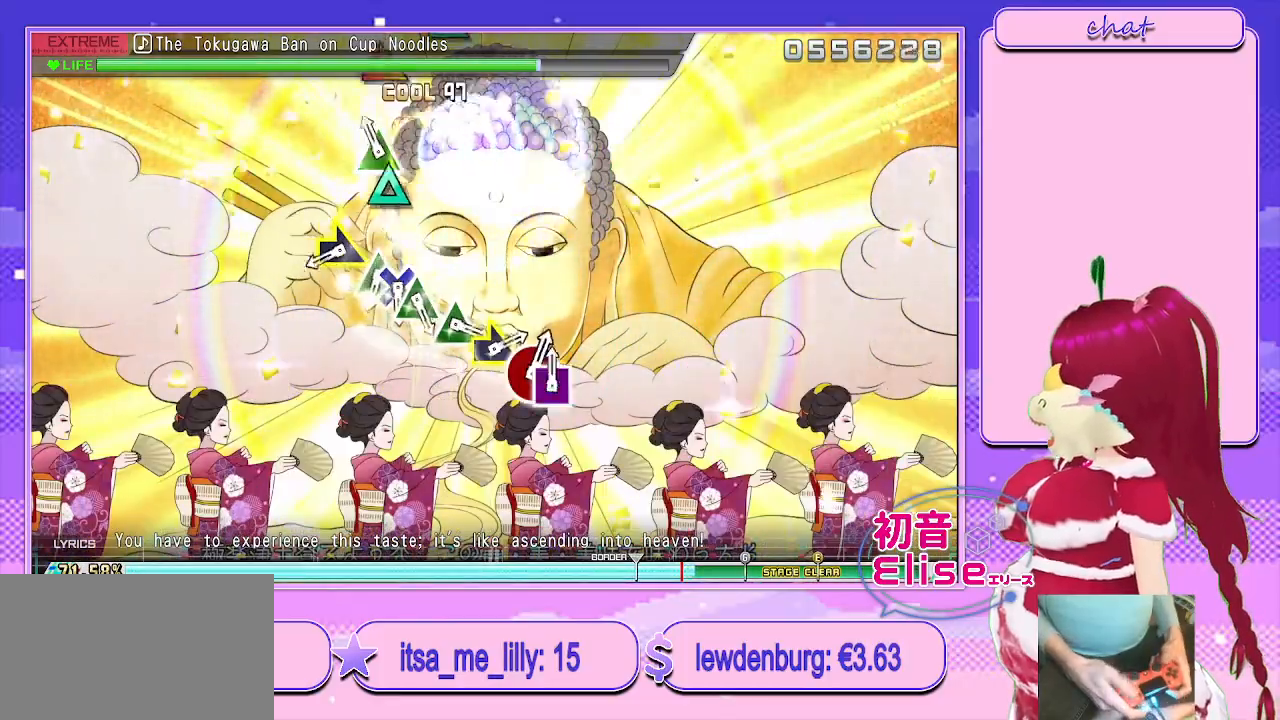
{"buttons": ["TRIANGLE"], "left_stick": "center", "right_stick": "center", "events": [[33, "TRIANGLE", "up"], [83, "TRIANGLE", "down"], [233, "TRIANGLE", "up"], [233, "left_stick", "right"], [367, "left_stick", "center"], [483, "TRIANGLE", "down"]]}
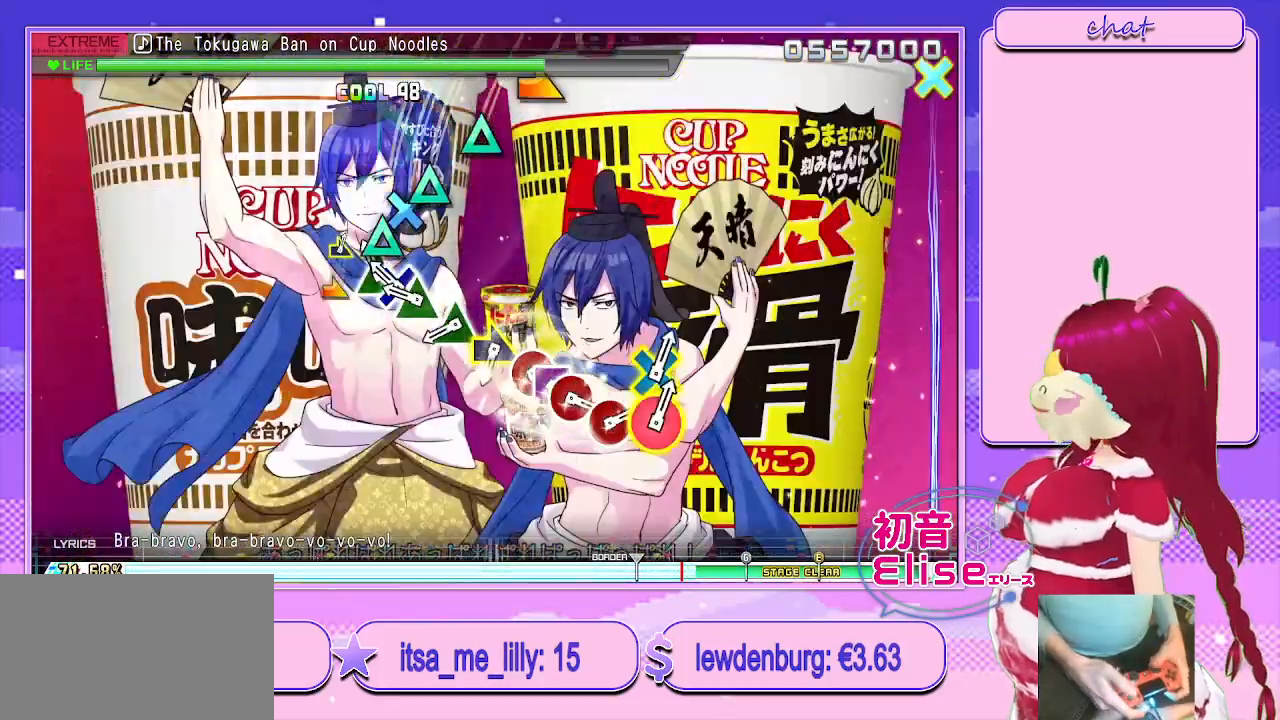
{"buttons": ["DPAD_DOWN"], "left_stick": "center", "right_stick": "center", "events": [[67, "DPAD_DOWN", "down"], [83, "TRIANGLE", "up"], [183, "TRIANGLE", "down"], [233, "DPAD_DOWN", "up"], [300, "TRIANGLE", "up"], [383, "TRIANGLE", "down"], [450, "DPAD_DOWN", "down"], [500, "TRIANGLE", "up"]]}
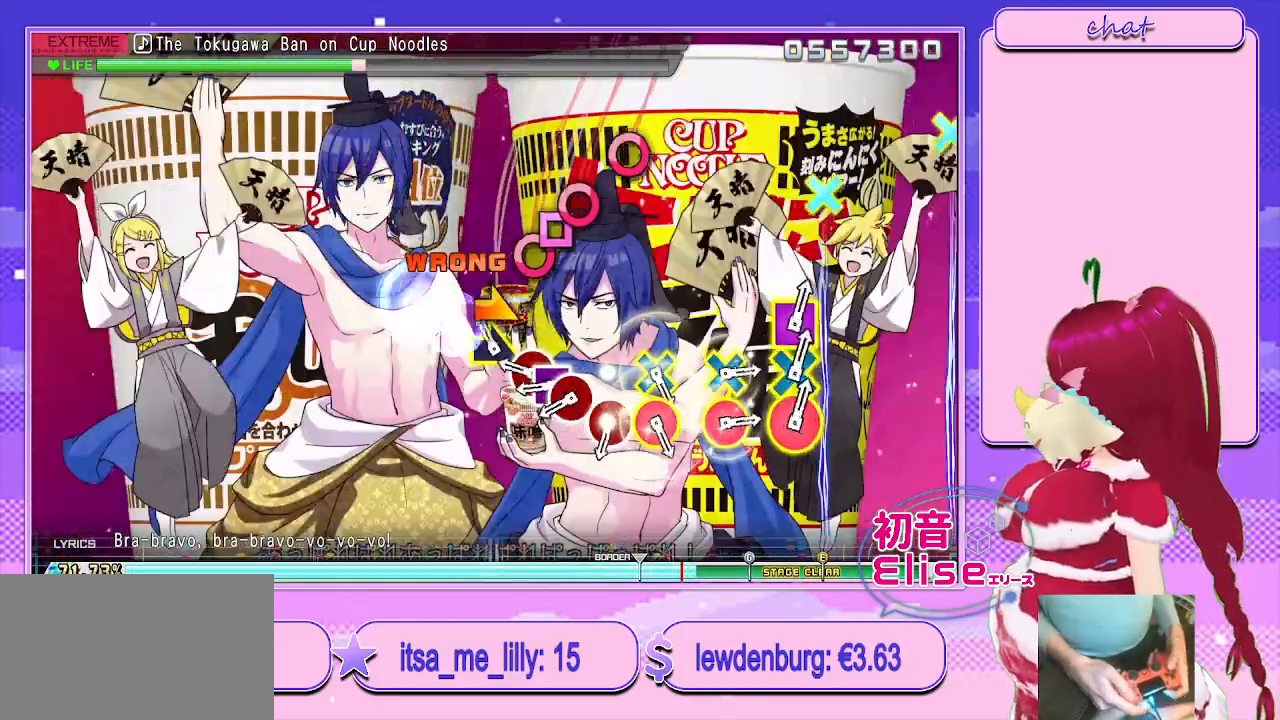
{"buttons": ["DPAD_RIGHT"], "left_stick": "center", "right_stick": "center", "events": [[67, "DPAD_DOWN", "up"], [67, "TRIANGLE", "down"], [83, "CIRCLE", "down"], [150, "left_stick", "right"], [217, "CIRCLE", "up"], [233, "TRIANGLE", "up"], [317, "CIRCLE", "down"], [317, "left_stick", "center"], [433, "DPAD_RIGHT", "down"], [450, "CIRCLE", "up"]]}
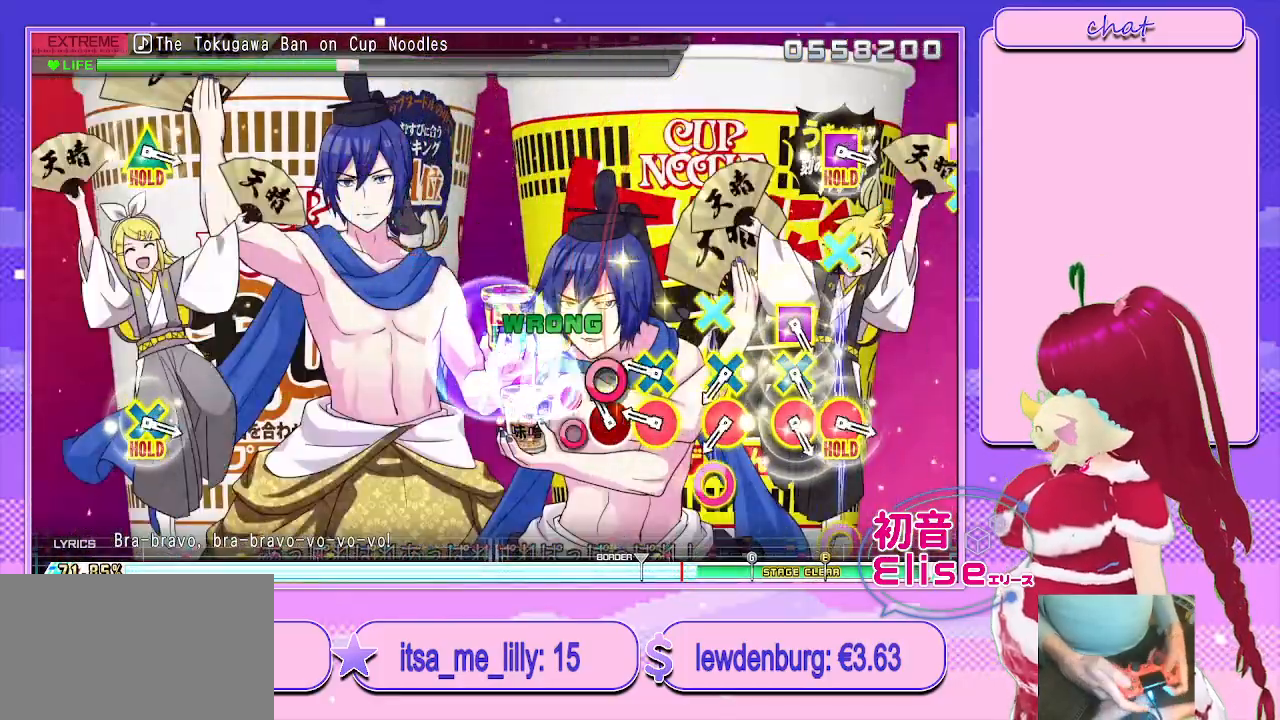
{"buttons": ["CROSS", "CIRCLE"], "left_stick": "center", "right_stick": "center", "events": [[33, "CIRCLE", "down"], [100, "DPAD_RIGHT", "up"], [167, "CIRCLE", "up"], [183, "DPAD_RIGHT", "down"], [267, "CIRCLE", "down"], [267, "CROSS", "down"], [300, "DPAD_RIGHT", "up"], [417, "CIRCLE", "up"], [417, "CROSS", "up"], [500, "CIRCLE", "down"], [500, "CROSS", "down"]]}
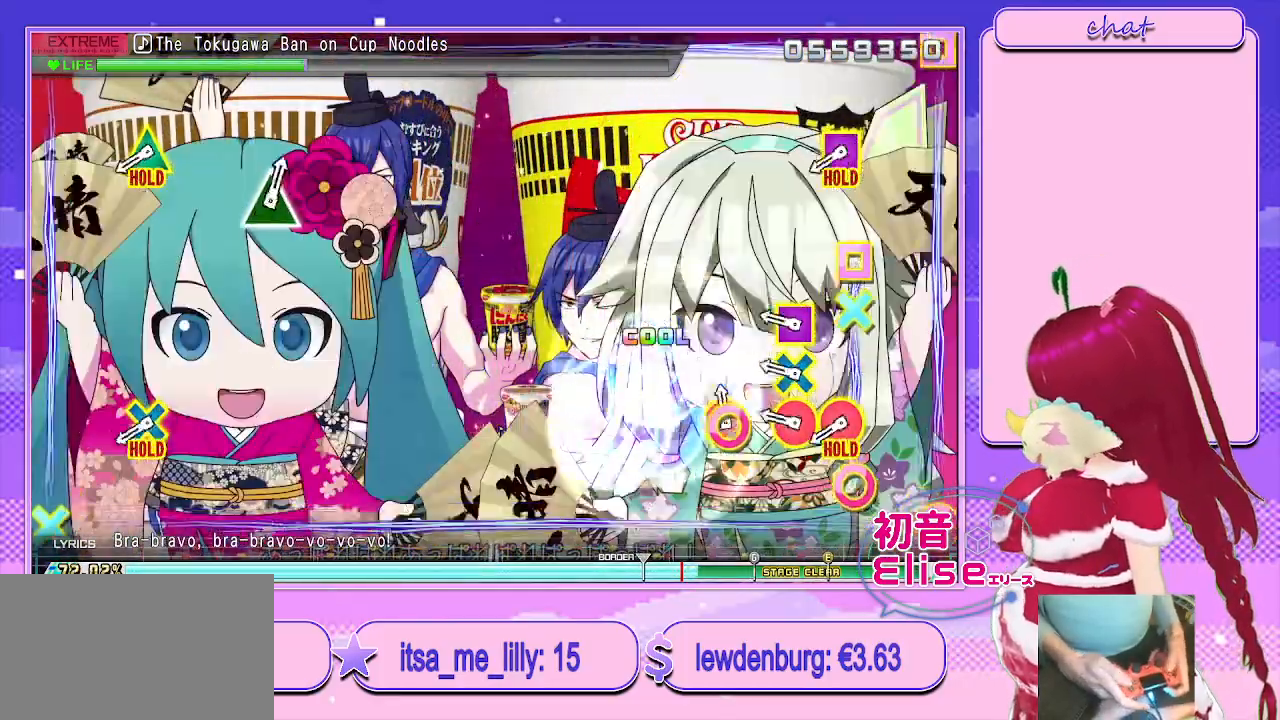
{"buttons": [], "left_stick": "center", "right_stick": "center", "events": [[133, "DPAD_LEFT", "down"], [167, "CROSS", "up"], [183, "CIRCLE", "up"], [233, "DPAD_LEFT", "up"], [300, "CIRCLE", "down"], [300, "CROSS", "down"], [317, "L2", "down"], [433, "CROSS", "up"], [450, "CIRCLE", "up"], [500, "L2", "up"]]}
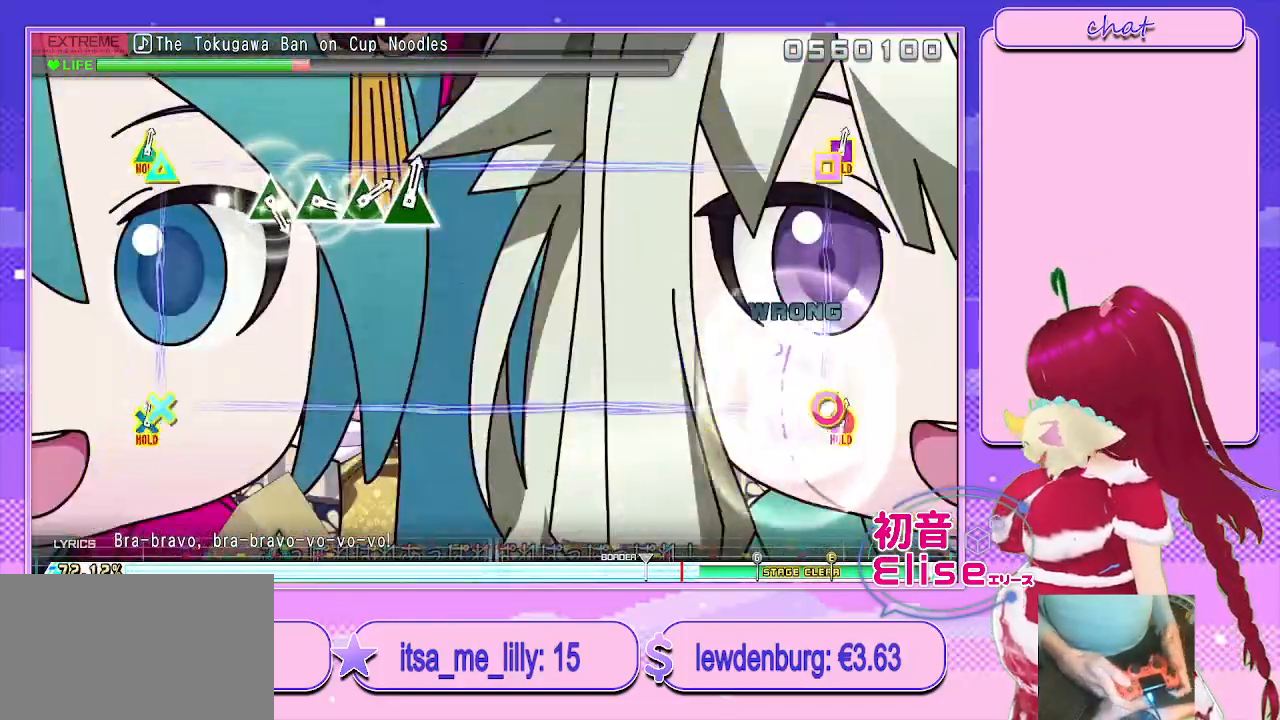
{"buttons": ["R2"], "left_stick": "center", "right_stick": "center", "events": [[33, "R2", "down"], [50, "L2", "down"], [483, "L2", "up"]]}
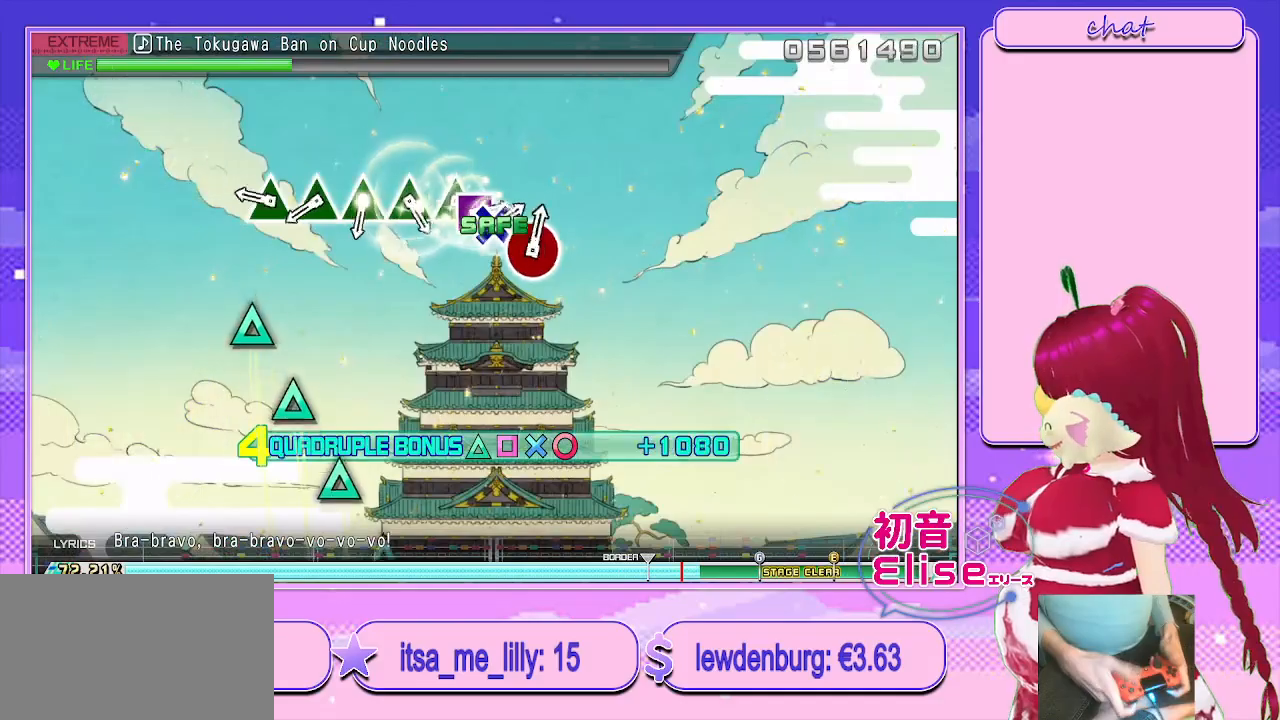
{"buttons": ["TRIANGLE", "R2"], "left_stick": "center", "right_stick": "center", "events": [[250, "TRIANGLE", "down"], [350, "TRIANGLE", "up"], [433, "TRIANGLE", "down"]]}
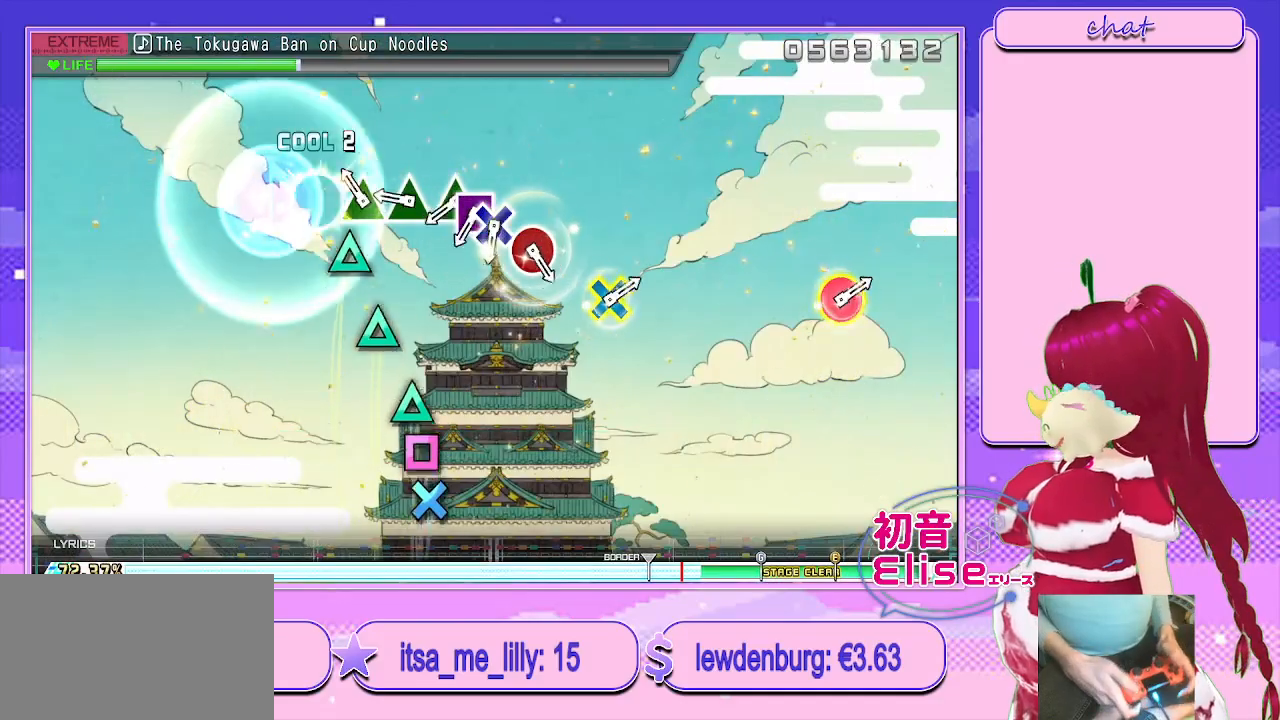
{"buttons": ["TRIANGLE", "R2"], "left_stick": "center", "right_stick": "center", "events": [[17, "TRIANGLE", "up"], [117, "TRIANGLE", "down"], [200, "TRIANGLE", "up"], [283, "TRIANGLE", "down"], [383, "TRIANGLE", "up"], [450, "TRIANGLE", "down"]]}
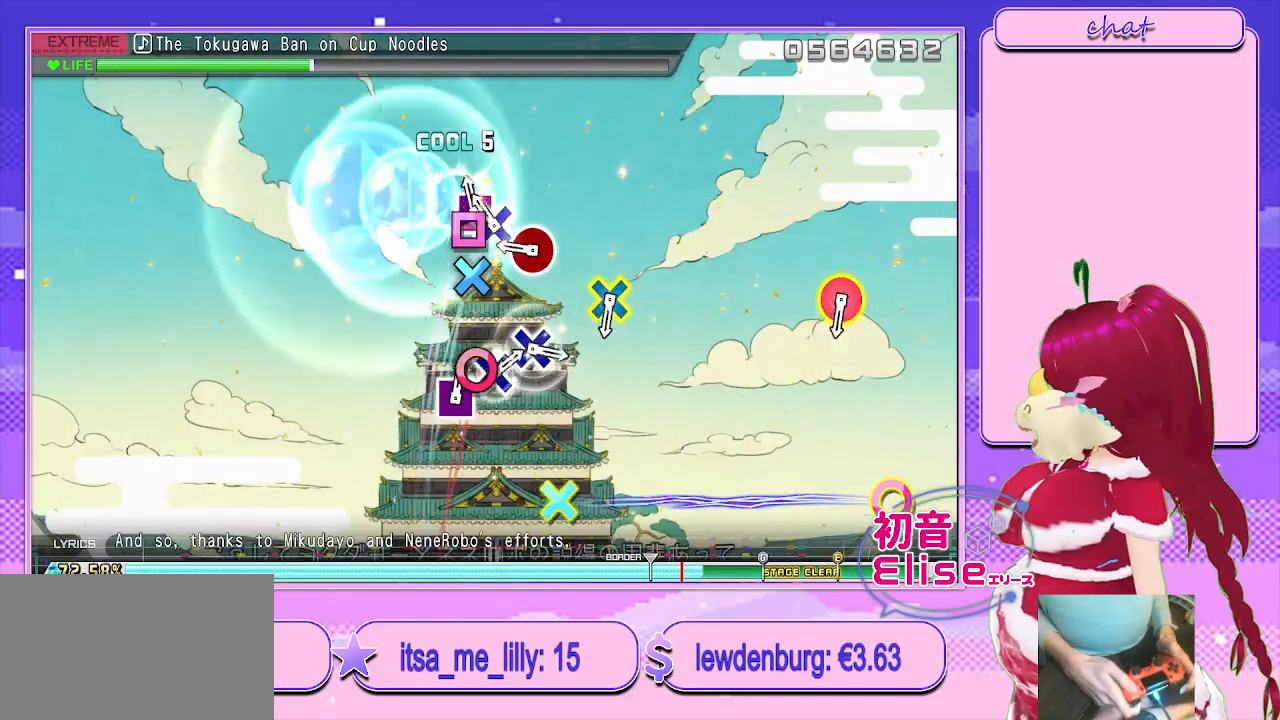
{"buttons": ["R2"], "left_stick": "center", "right_stick": "center", "events": [[67, "DPAD_DOWN", "down"], [100, "TRIANGLE", "up"], [183, "CIRCLE", "down"], [217, "DPAD_DOWN", "up"], [317, "DPAD_DOWN", "down"], [317, "DPAD_RIGHT", "down"], [383, "CIRCLE", "up"], [433, "DPAD_DOWN", "up"], [467, "DPAD_RIGHT", "up"]]}
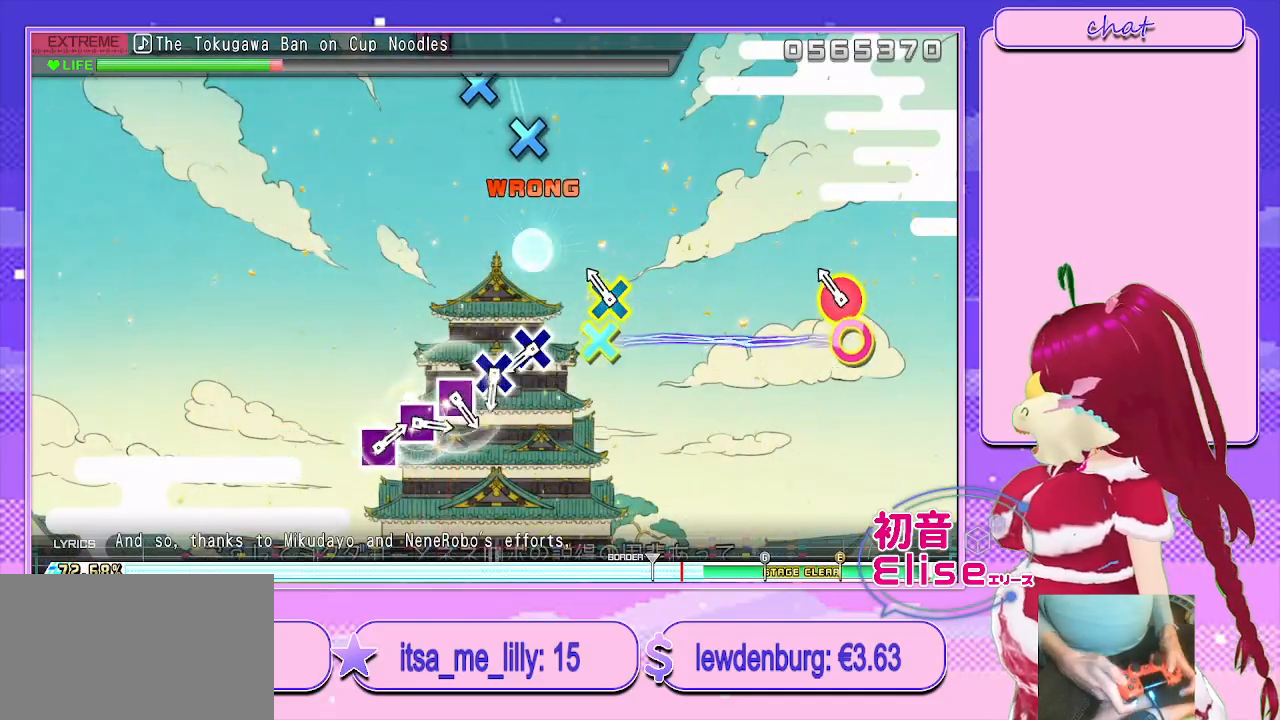
{"buttons": ["CROSS"], "left_stick": "center", "right_stick": "center", "events": [[33, "R2", "up"], [167, "CIRCLE", "down"], [167, "CROSS", "down"], [317, "CIRCLE", "up"], [317, "CROSS", "up"], [450, "CROSS", "down"]]}